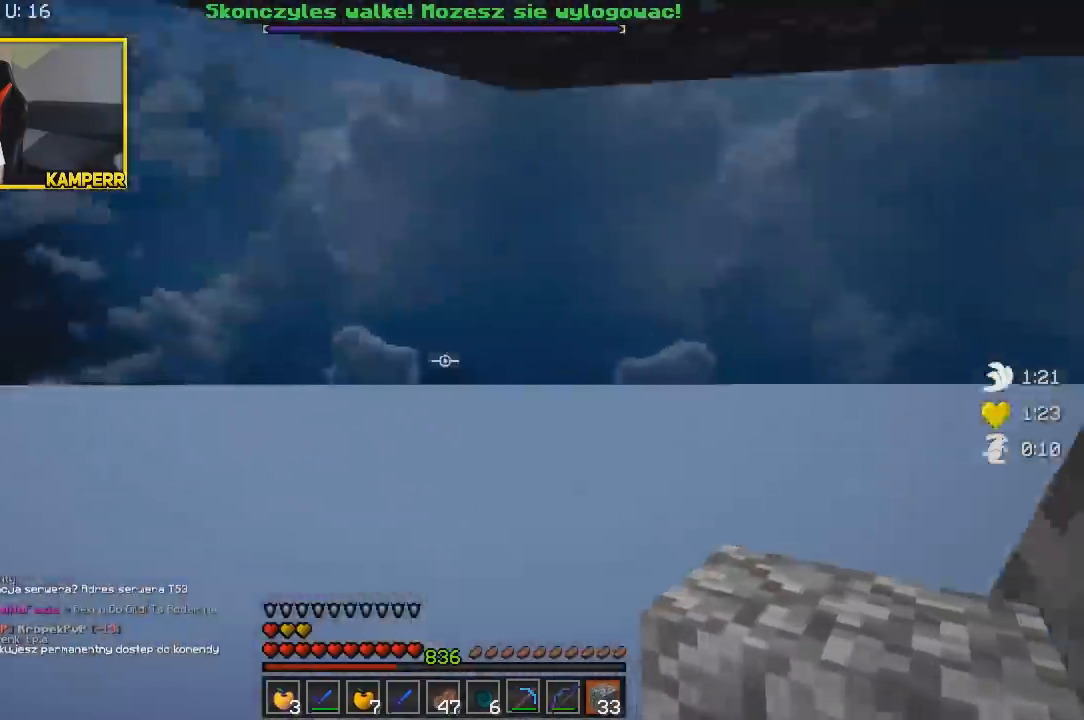
Gameplay with keyboard and mouse; each line is a JSON object with the keys and mouse buttons held at the frame after it. "events" lists presses ("down") and releases ("up") of "a", "d", "s", "w", "mouse_left" and "mouse_right" between this image and that frame as [ms after this image, input, new state], when the widget could be followed in between. "mouse_left", "mouse_right" = the "left", "right" buttons of the "mouse" list. No other keys are recorded. Fast repeated clicks can show as one long hold. Mouse movement is not recorded.
{"keys": [], "mouse": ["right"], "events": [[33, "mouse_right", "up"], [67, "mouse_right", "down"], [83, "a", "up"], [250, "mouse_right", "up"], [350, "mouse_right", "down"]]}
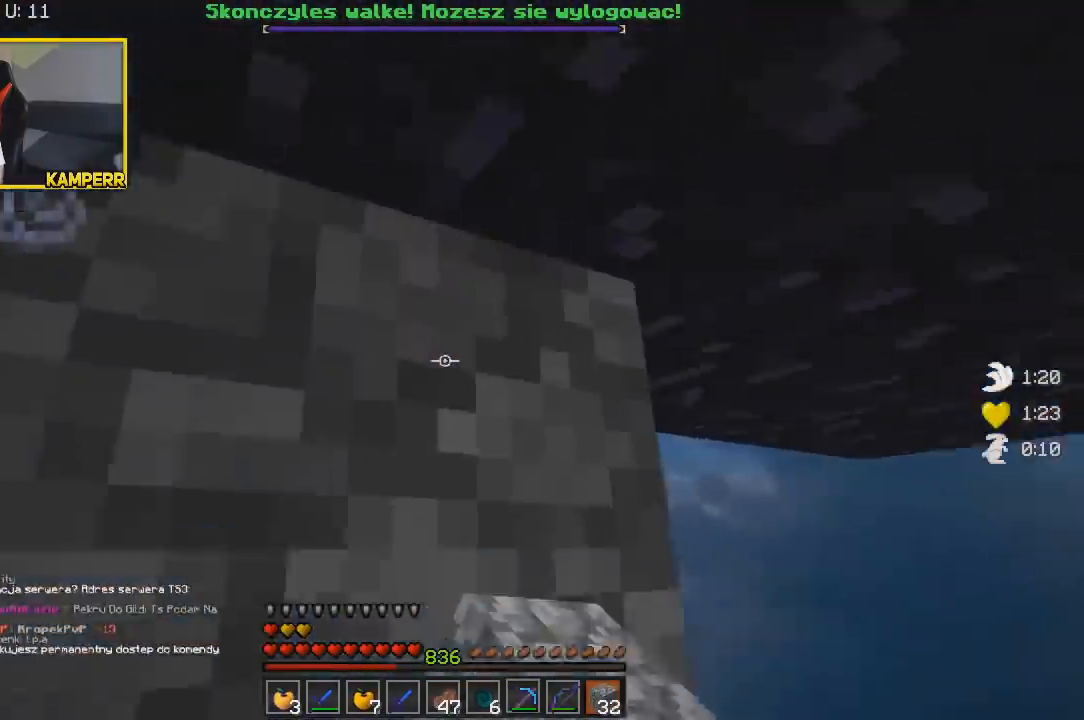
{"keys": [], "mouse": ["right"], "events": [[283, "mouse_right", "up"], [367, "mouse_right", "down"]]}
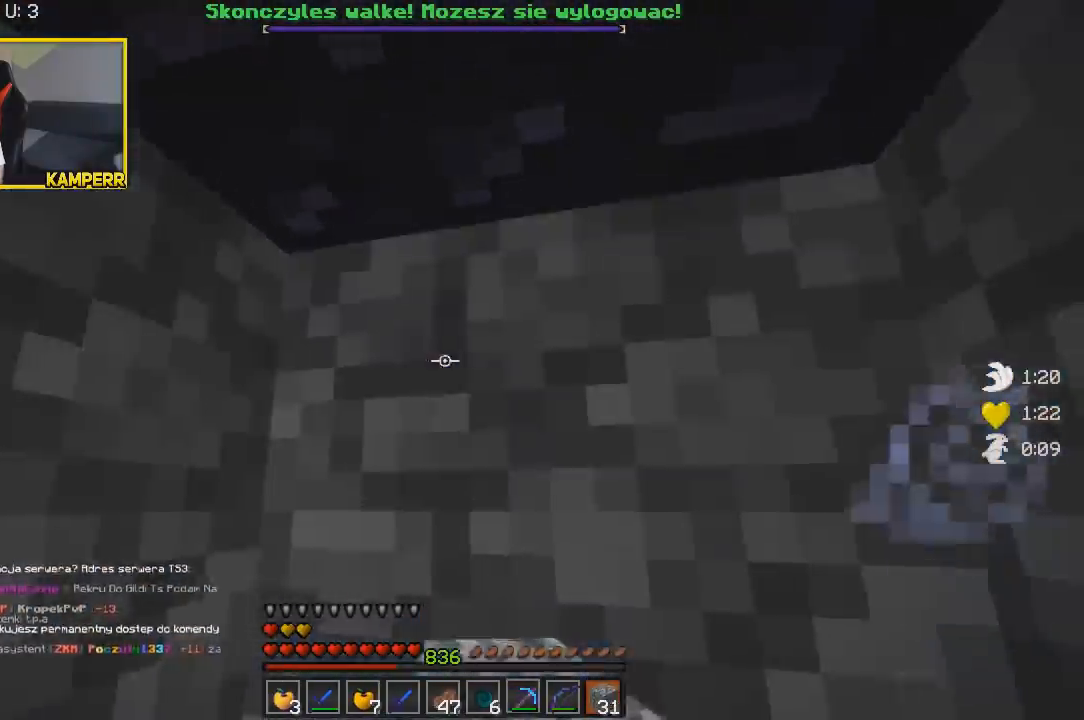
{"keys": [], "mouse": [], "events": [[67, "mouse_right", "up"]]}
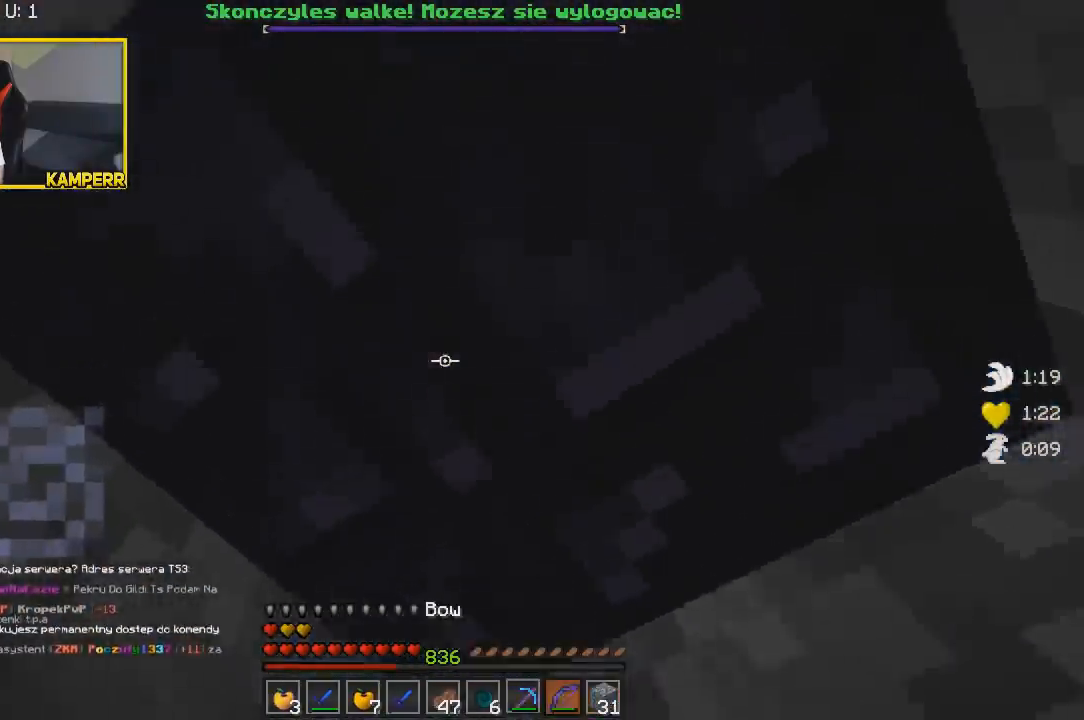
{"keys": ["d"], "mouse": [], "events": [[467, "d", "down"]]}
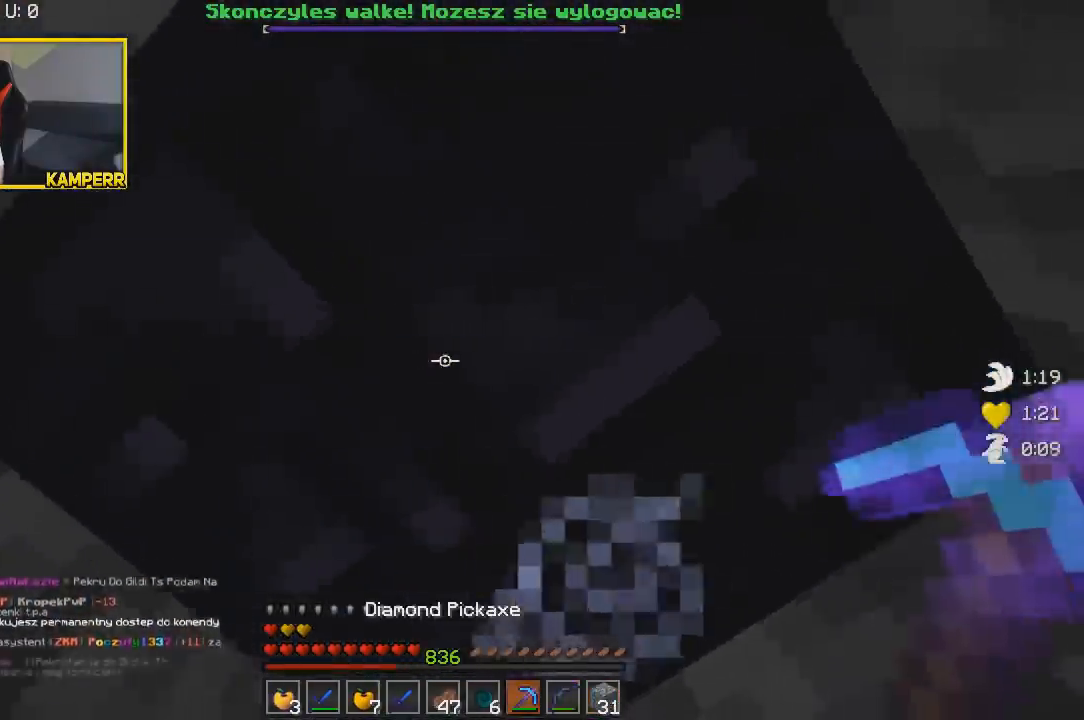
{"keys": [], "mouse": ["left"], "events": [[150, "mouse_left", "down"], [233, "d", "up"]]}
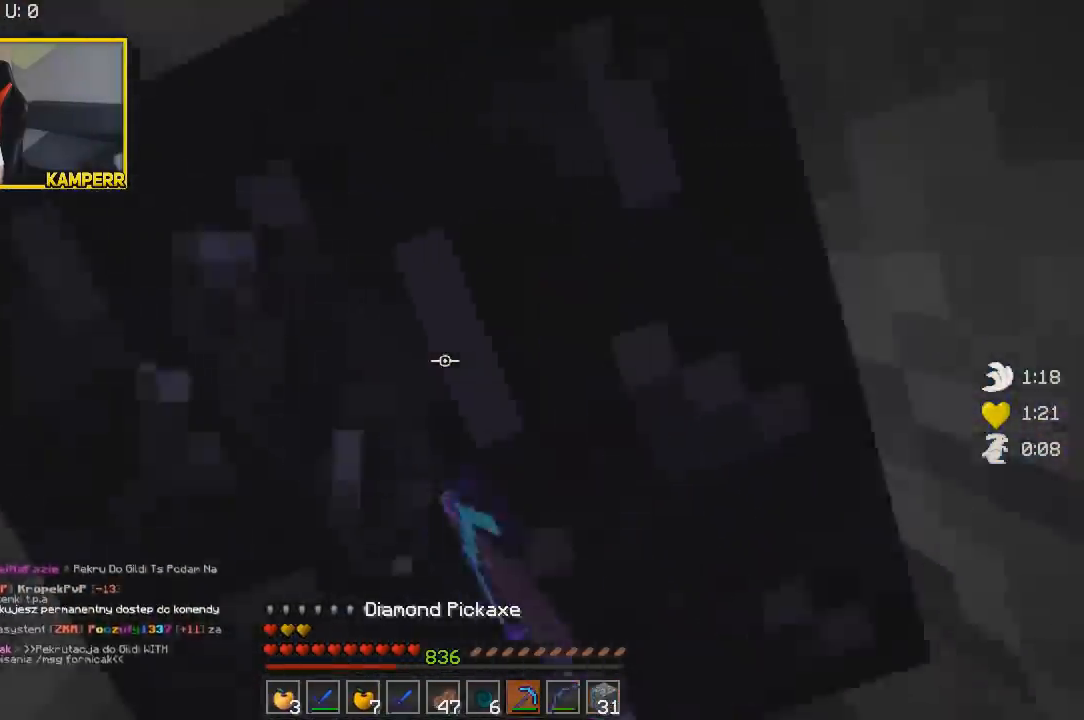
{"keys": [], "mouse": ["left"], "events": []}
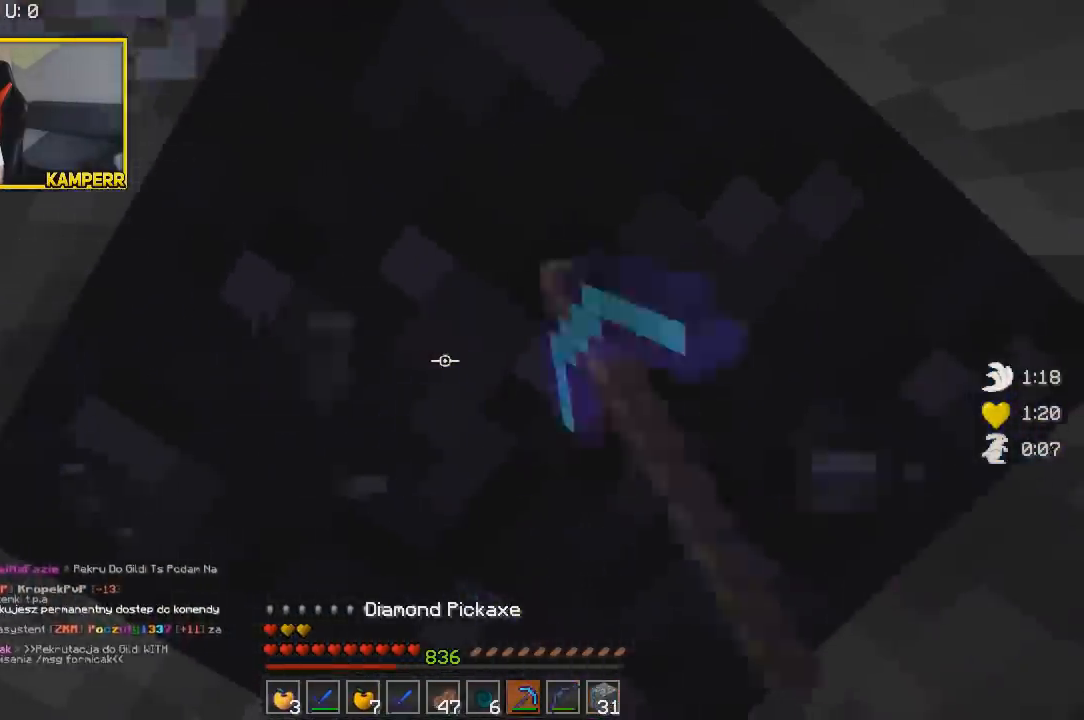
{"keys": [], "mouse": ["left"], "events": [[17, "d", "down"], [217, "d", "up"]]}
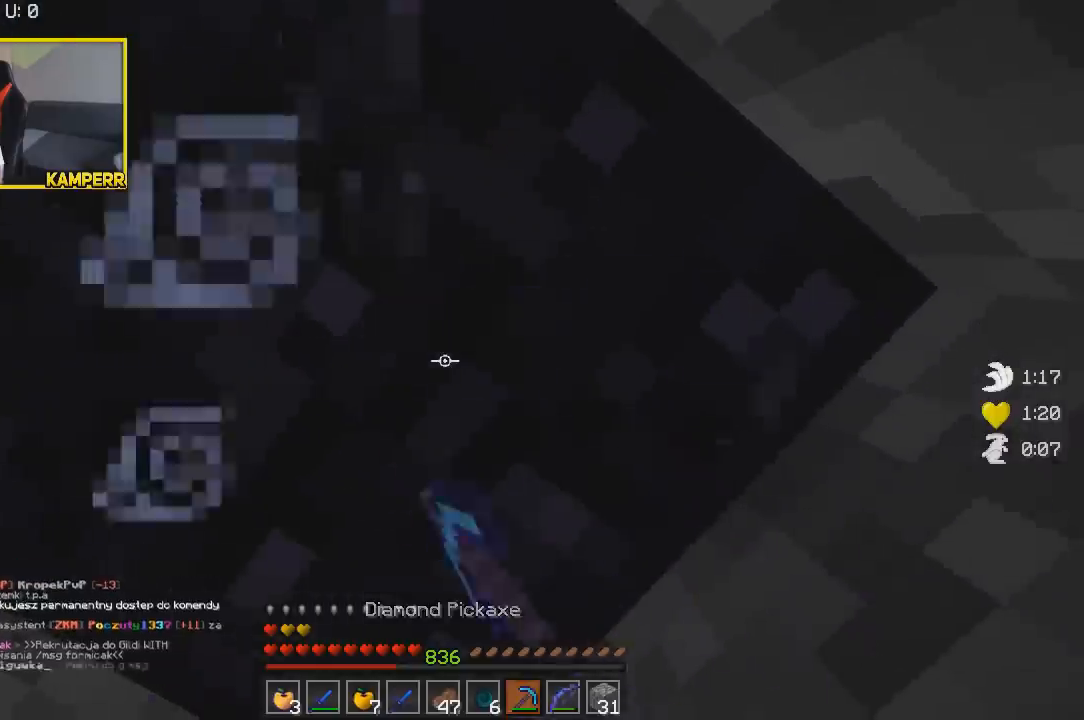
{"keys": [], "mouse": ["left"], "events": []}
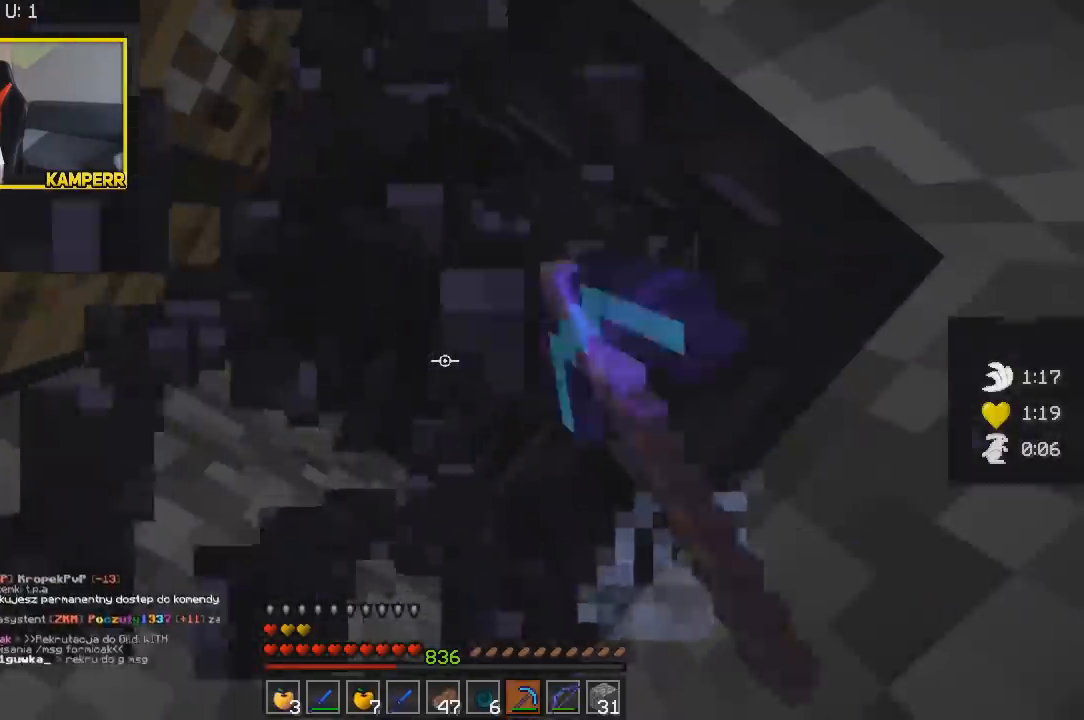
{"keys": [], "mouse": ["left"], "events": []}
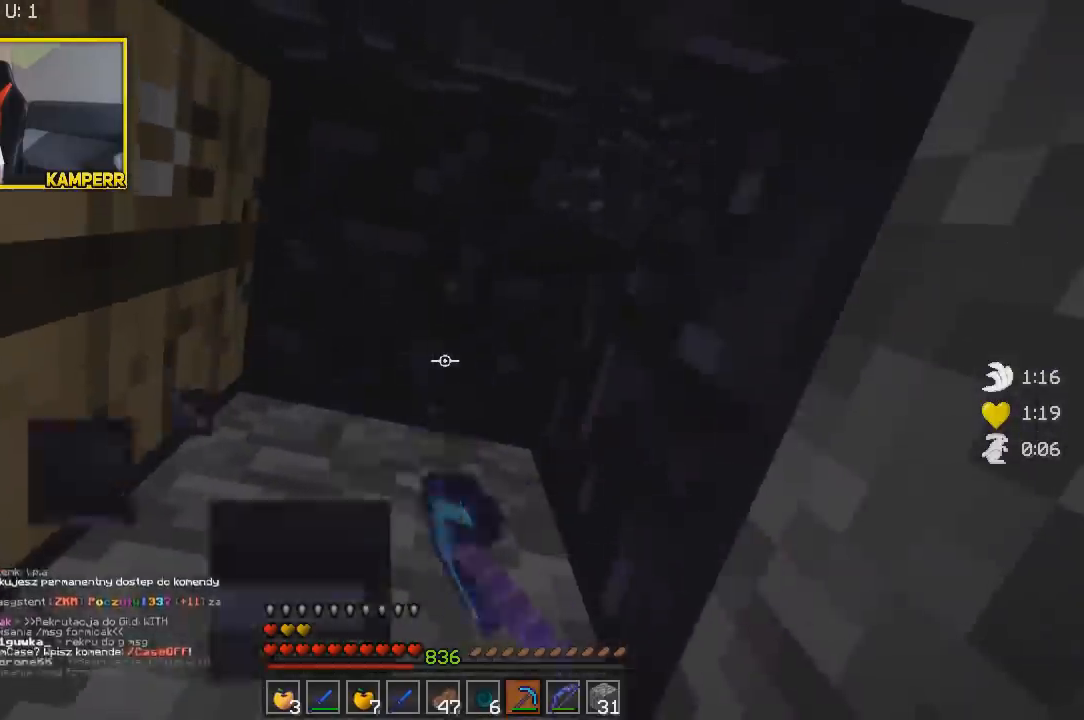
{"keys": [], "mouse": [], "events": [[483, "mouse_left", "up"]]}
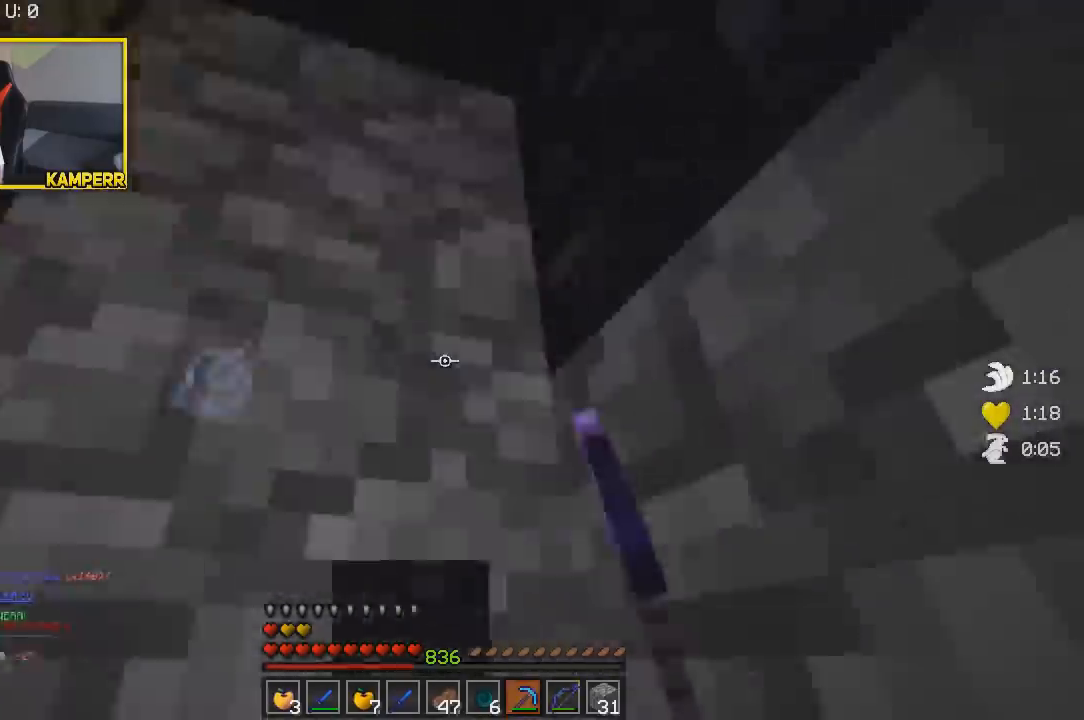
{"keys": [], "mouse": [], "events": []}
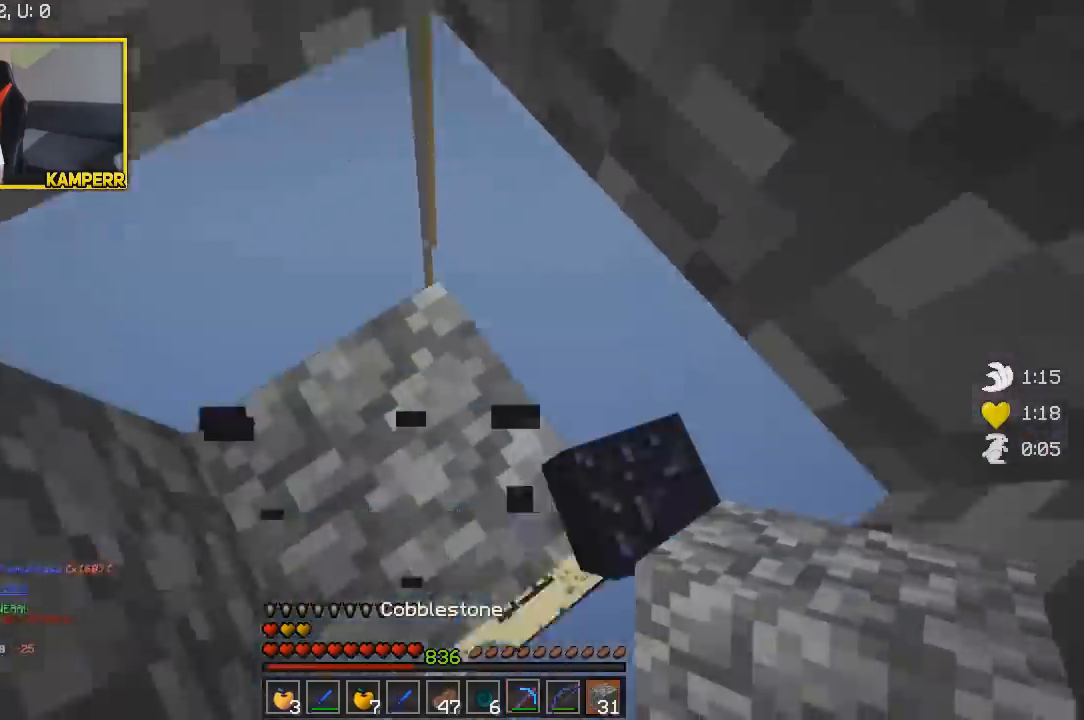
{"keys": [], "mouse": ["right"], "events": [[450, "mouse_right", "down"]]}
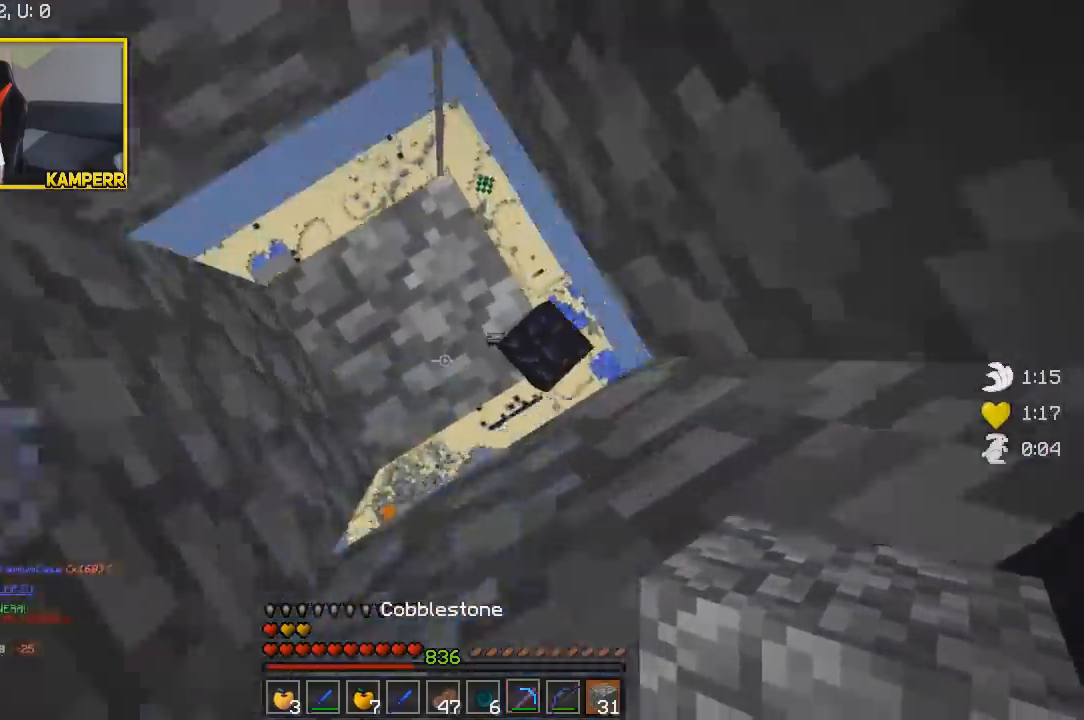
{"keys": [], "mouse": [], "events": [[167, "mouse_right", "up"], [383, "mouse_right", "down"], [500, "mouse_right", "up"]]}
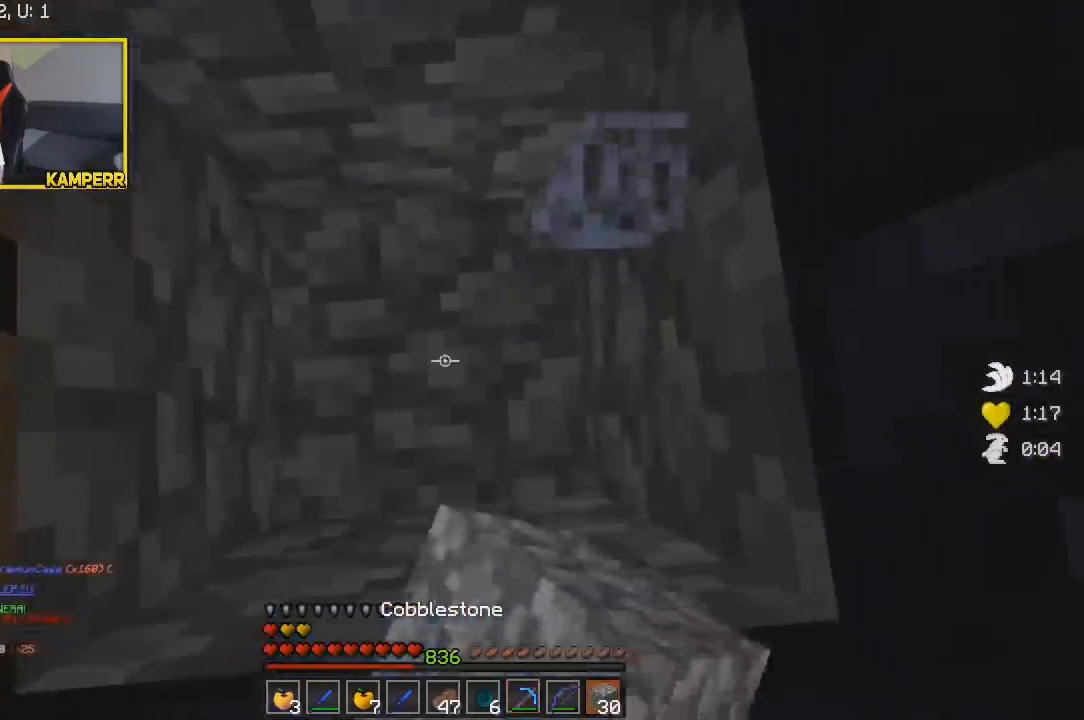
{"keys": [], "mouse": [], "events": [[33, "mouse_right", "down"], [200, "mouse_right", "up"]]}
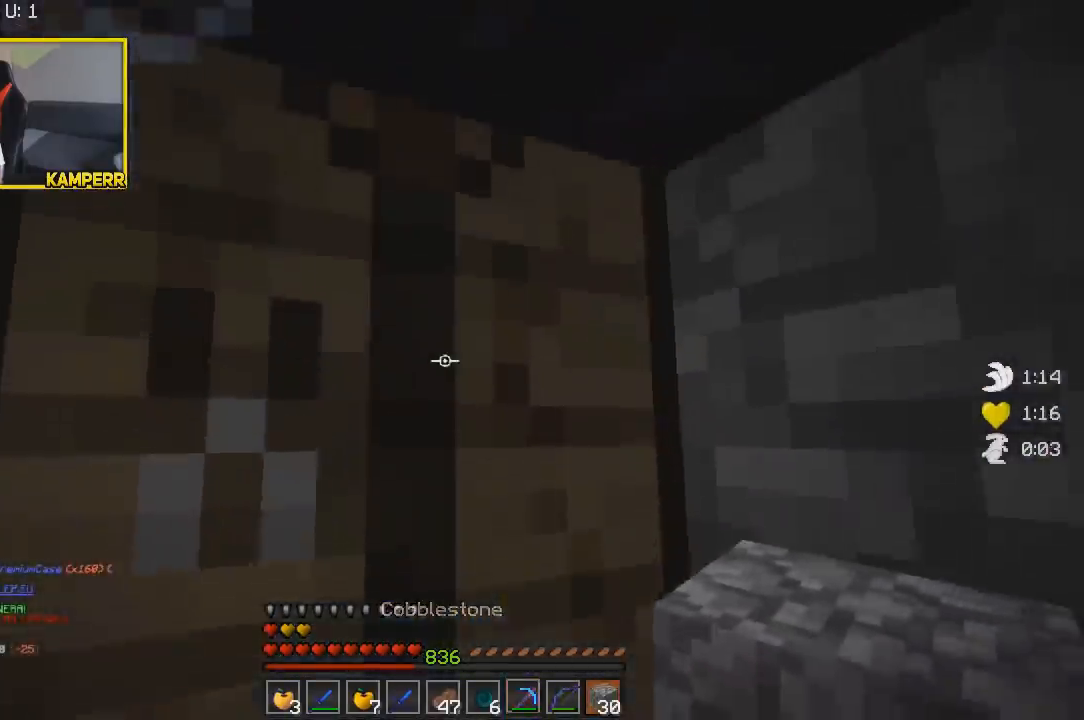
{"keys": [], "mouse": [], "events": [[200, "s", "down"], [267, "d", "down"], [483, "d", "up"], [483, "s", "up"]]}
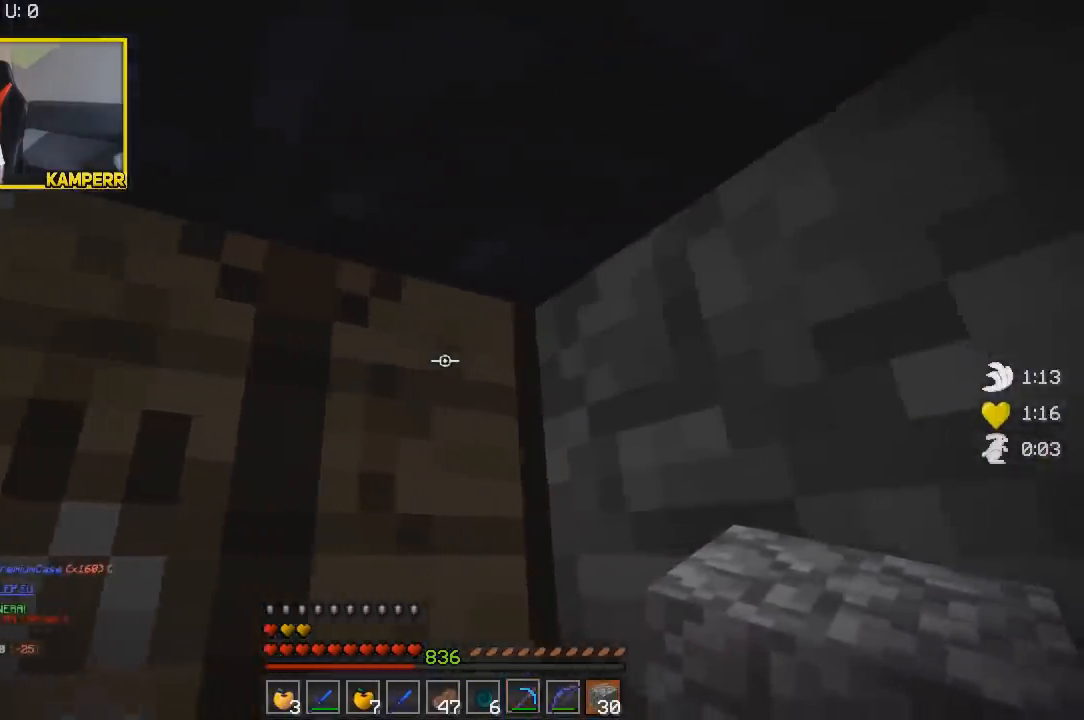
{"keys": [], "mouse": [], "events": []}
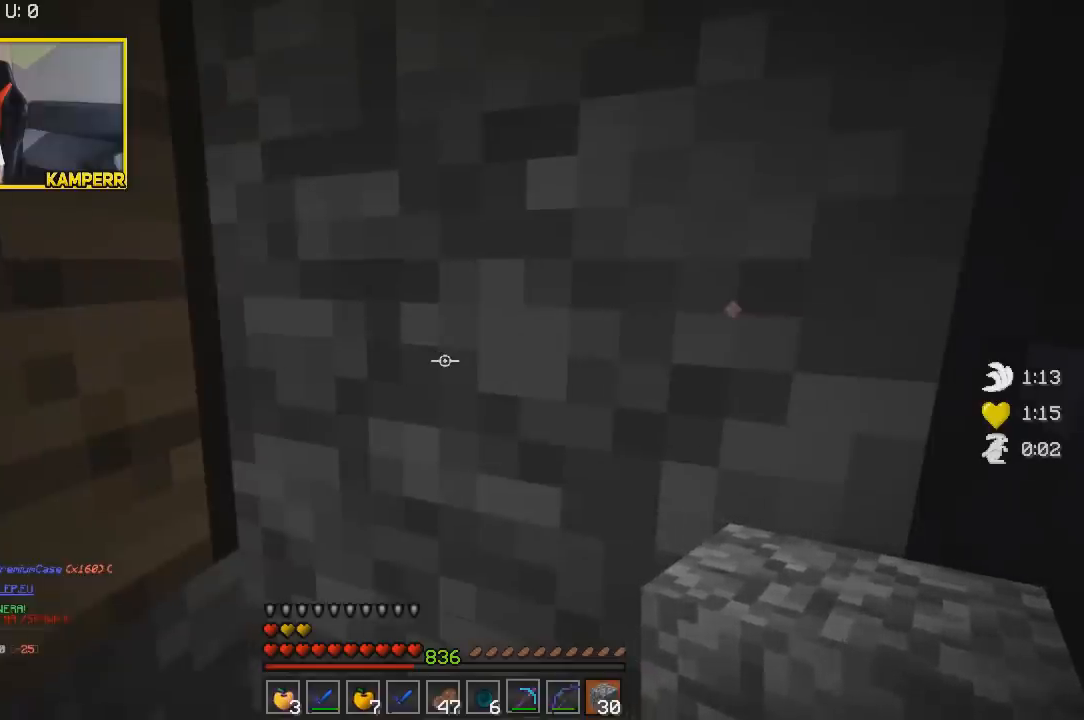
{"keys": [], "mouse": [], "events": []}
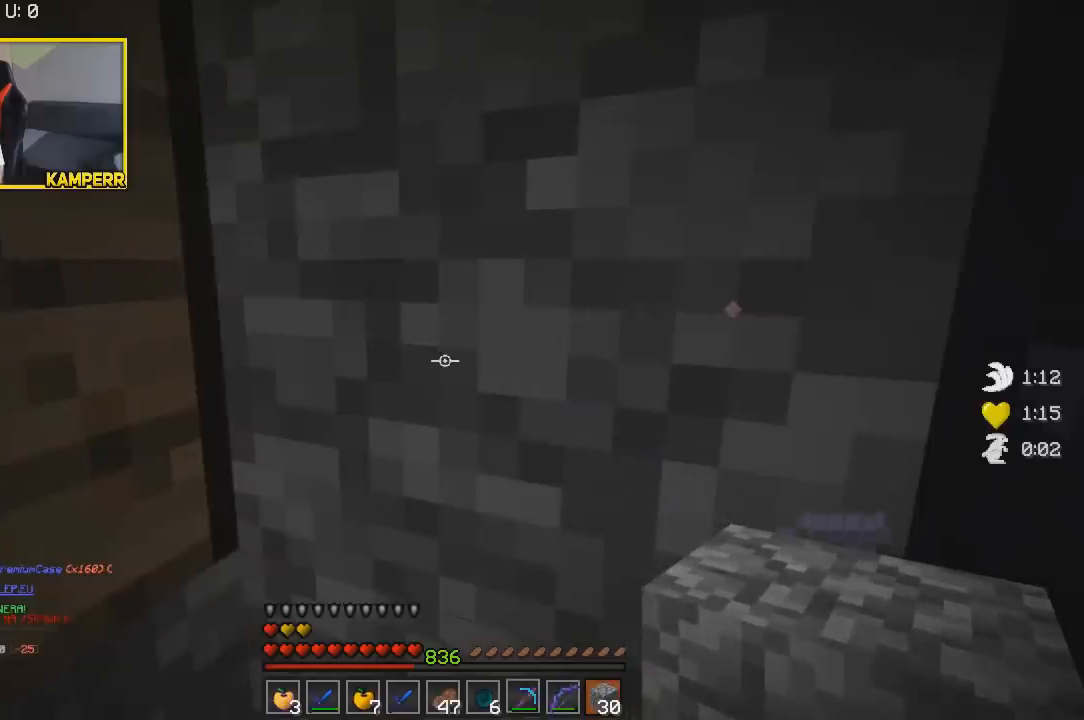
{"keys": [], "mouse": [], "events": []}
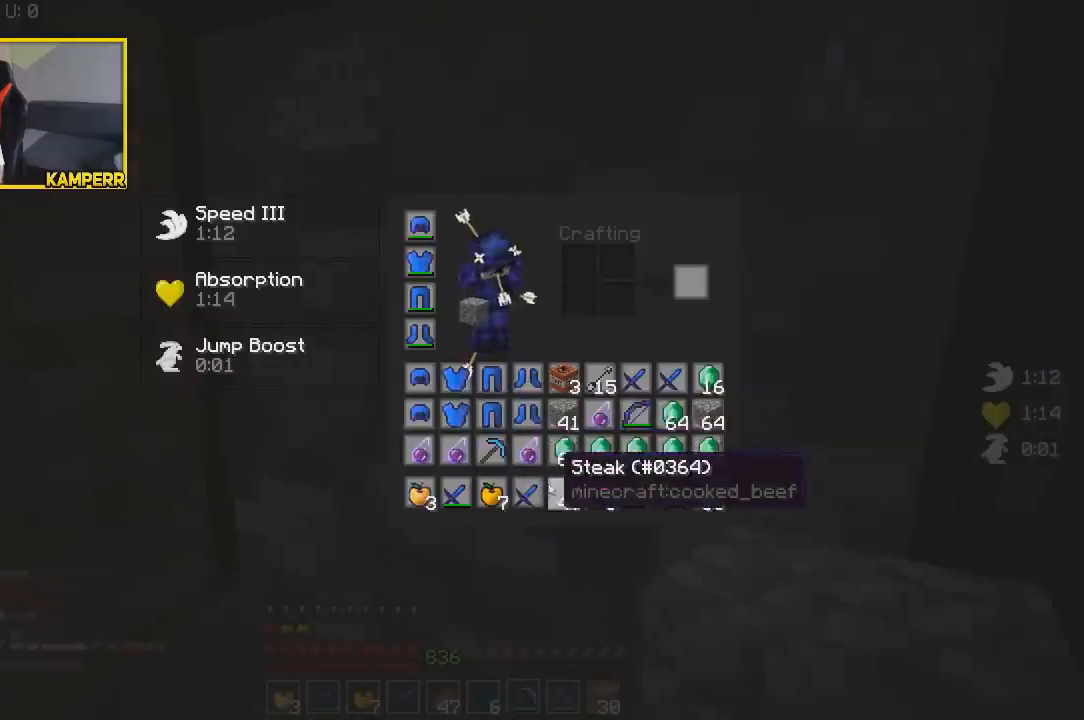
{"keys": [], "mouse": [], "events": []}
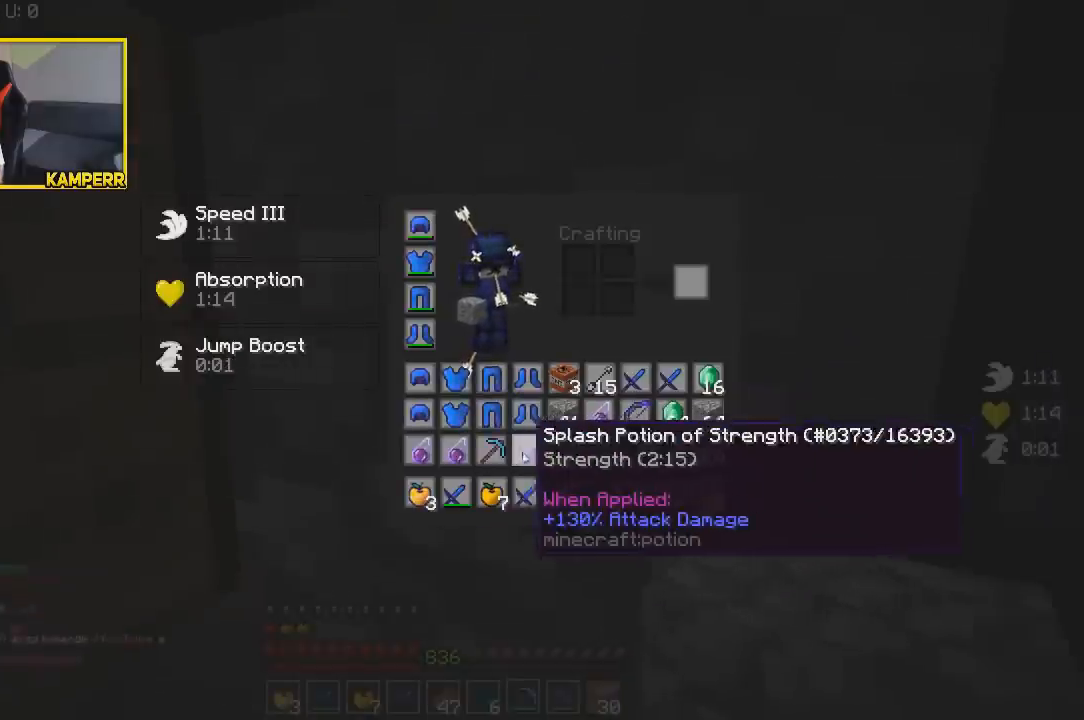
{"keys": [], "mouse": [], "events": []}
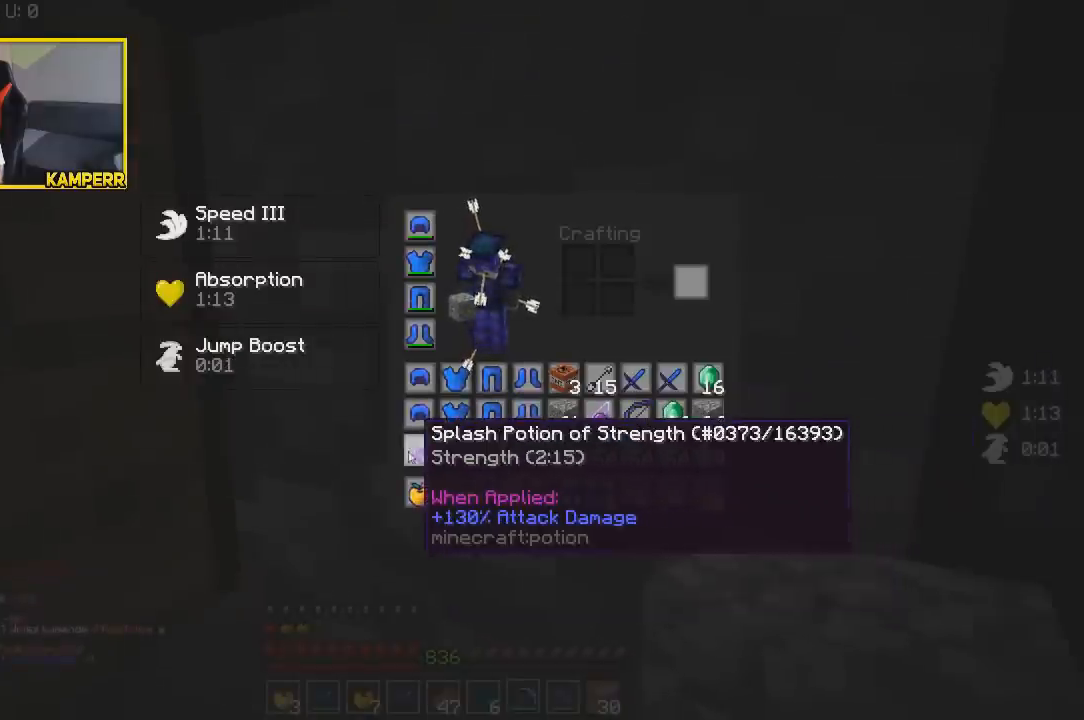
{"keys": [], "mouse": [], "events": []}
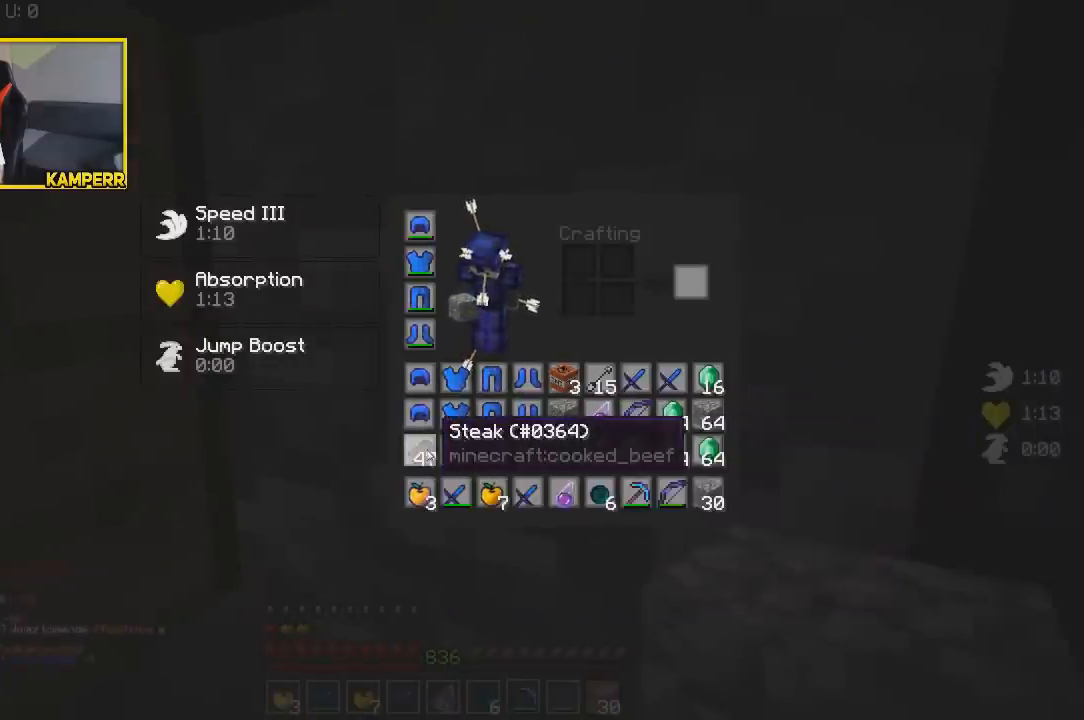
{"keys": ["w"], "mouse": []}
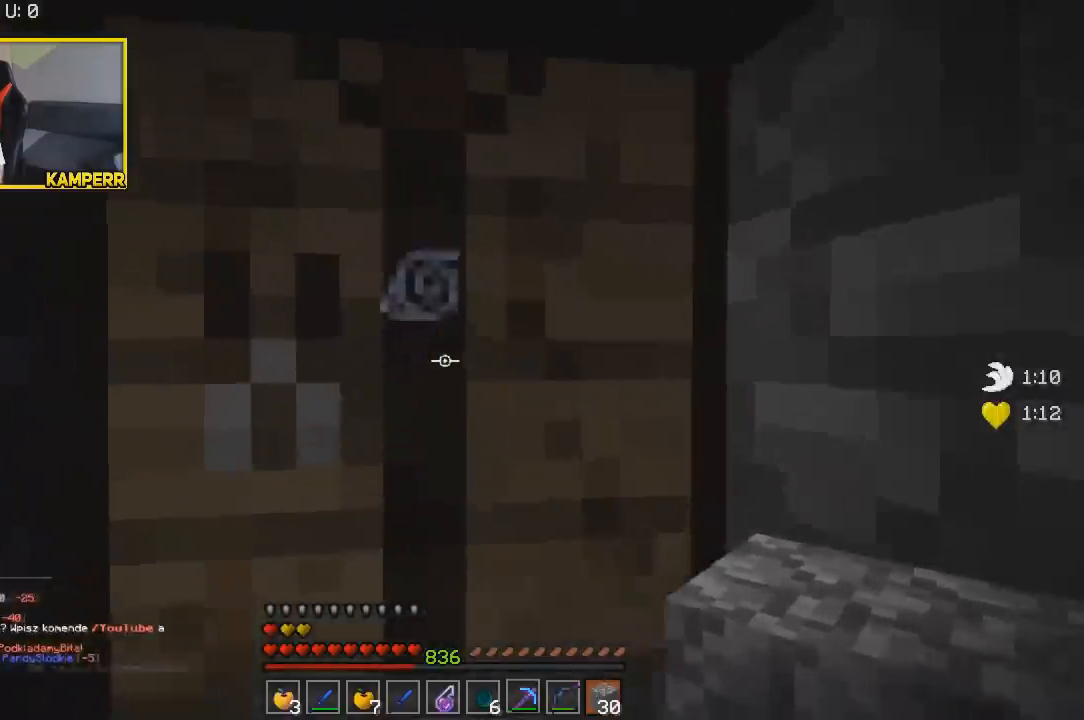
{"keys": [], "mouse": [], "events": [[117, "w", "up"]]}
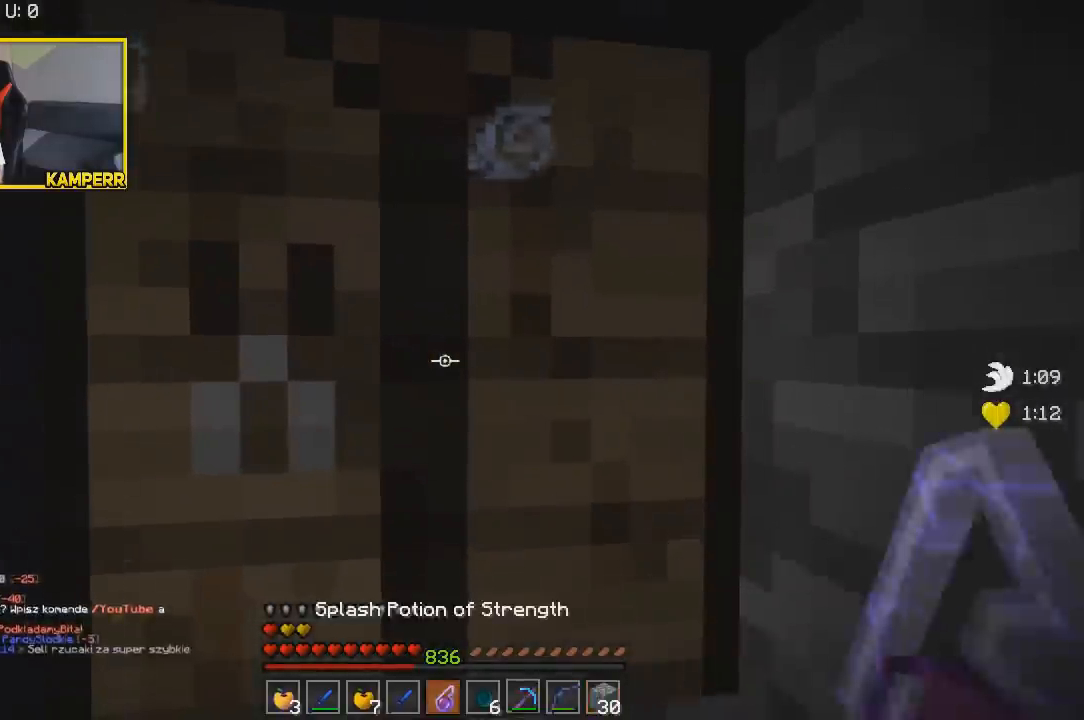
{"keys": [], "mouse": []}
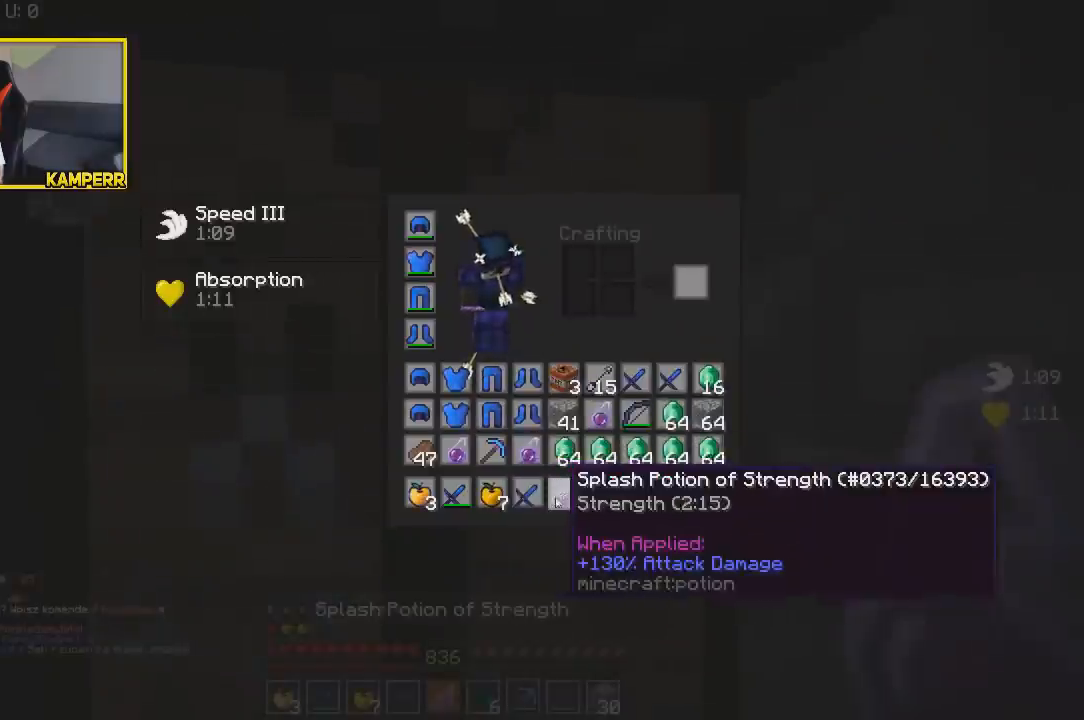
{"keys": [], "mouse": [], "events": []}
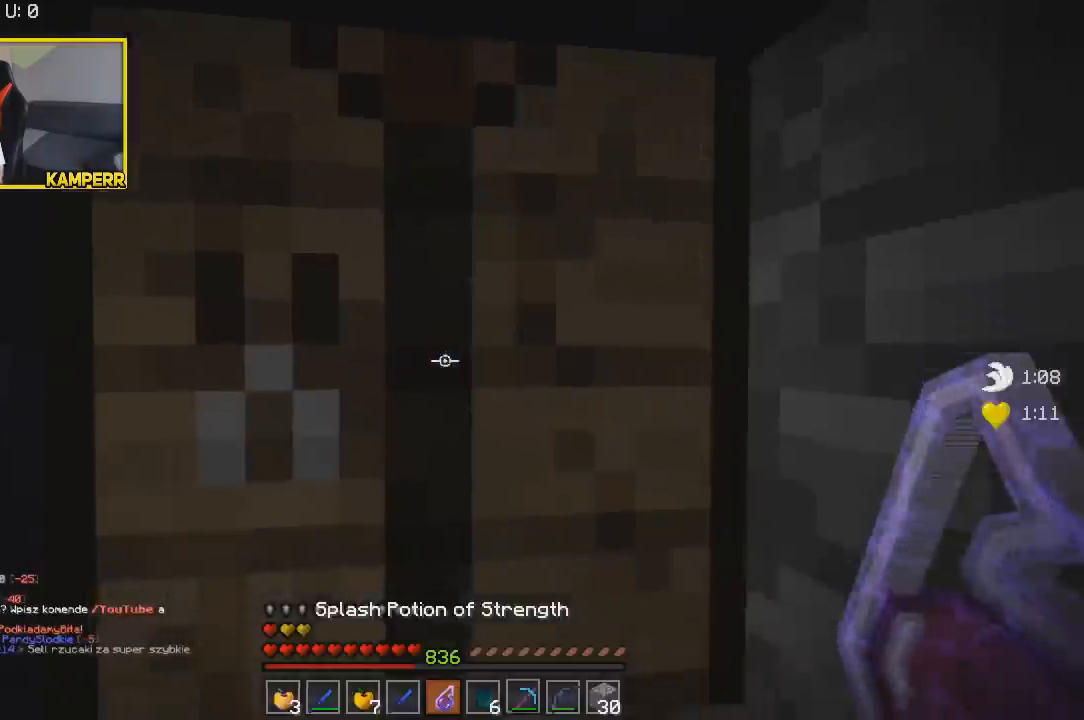
{"keys": [], "mouse": []}
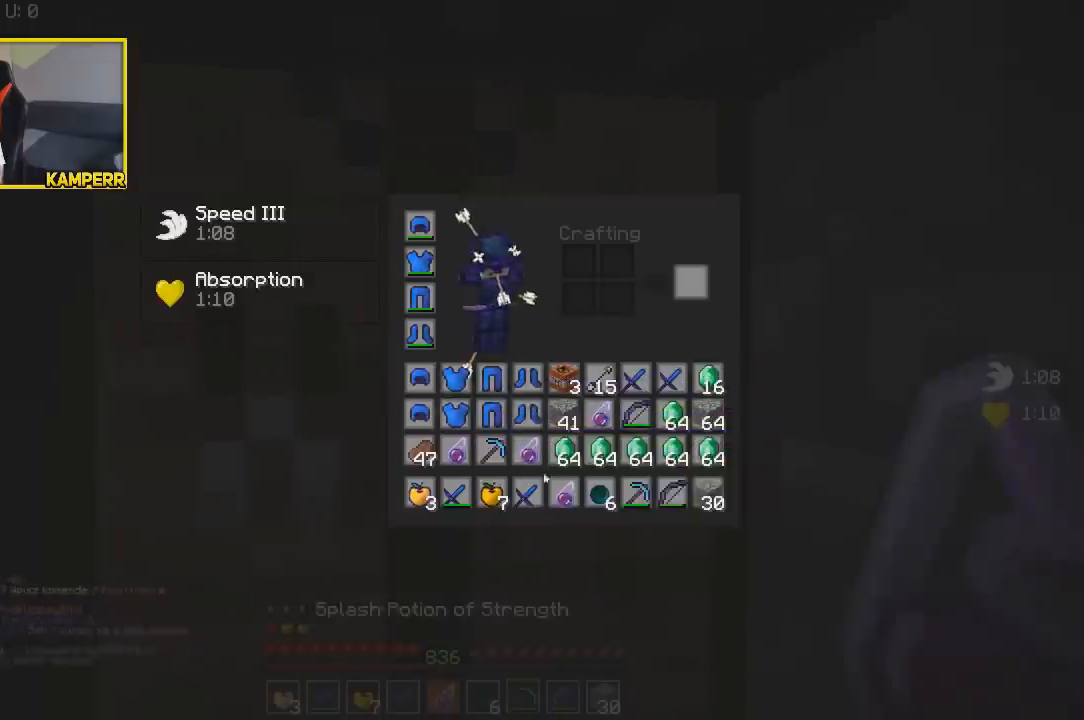
{"keys": [], "mouse": []}
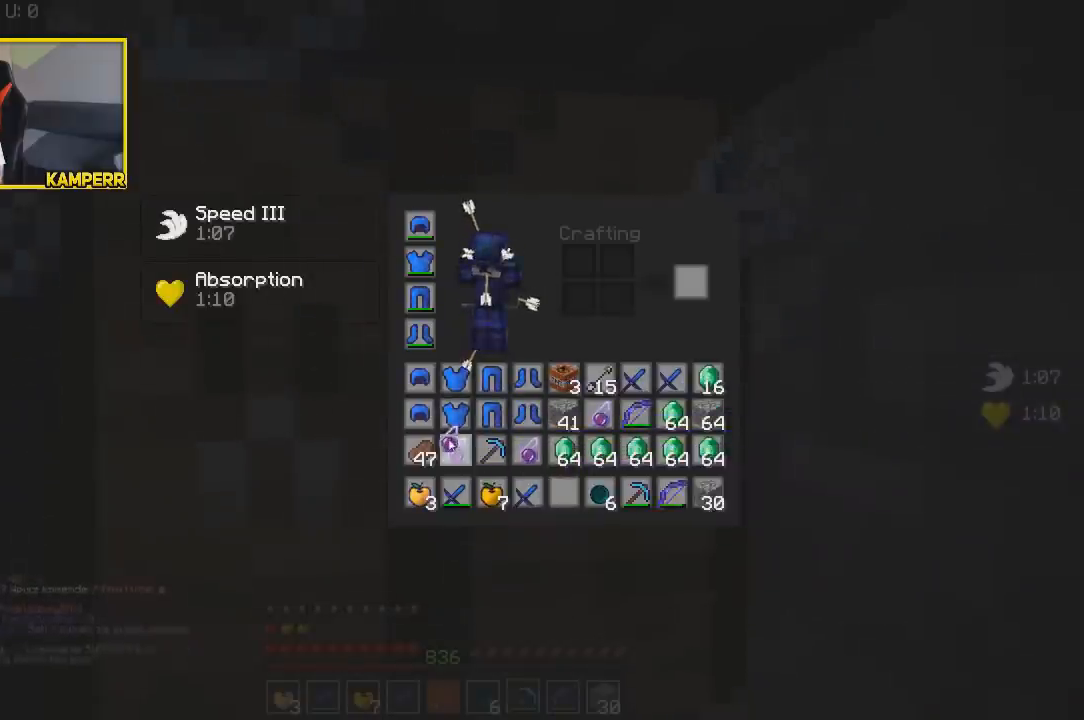
{"keys": [], "mouse": ["left"]}
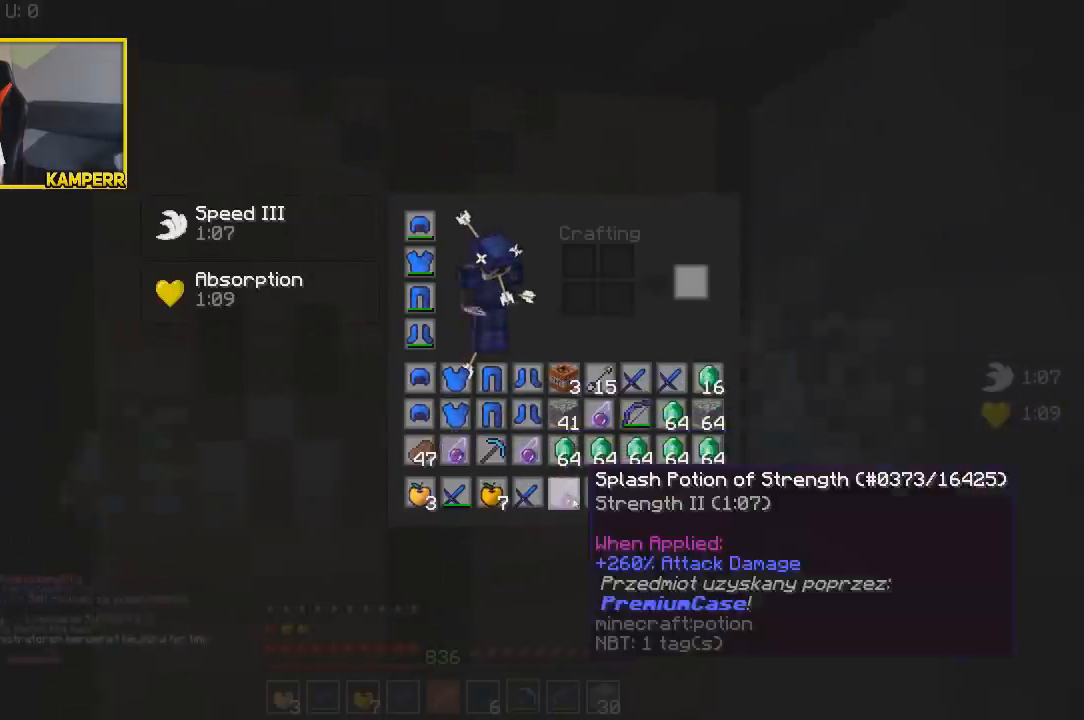
{"keys": [], "mouse": [], "events": [[67, "mouse_left", "up"]]}